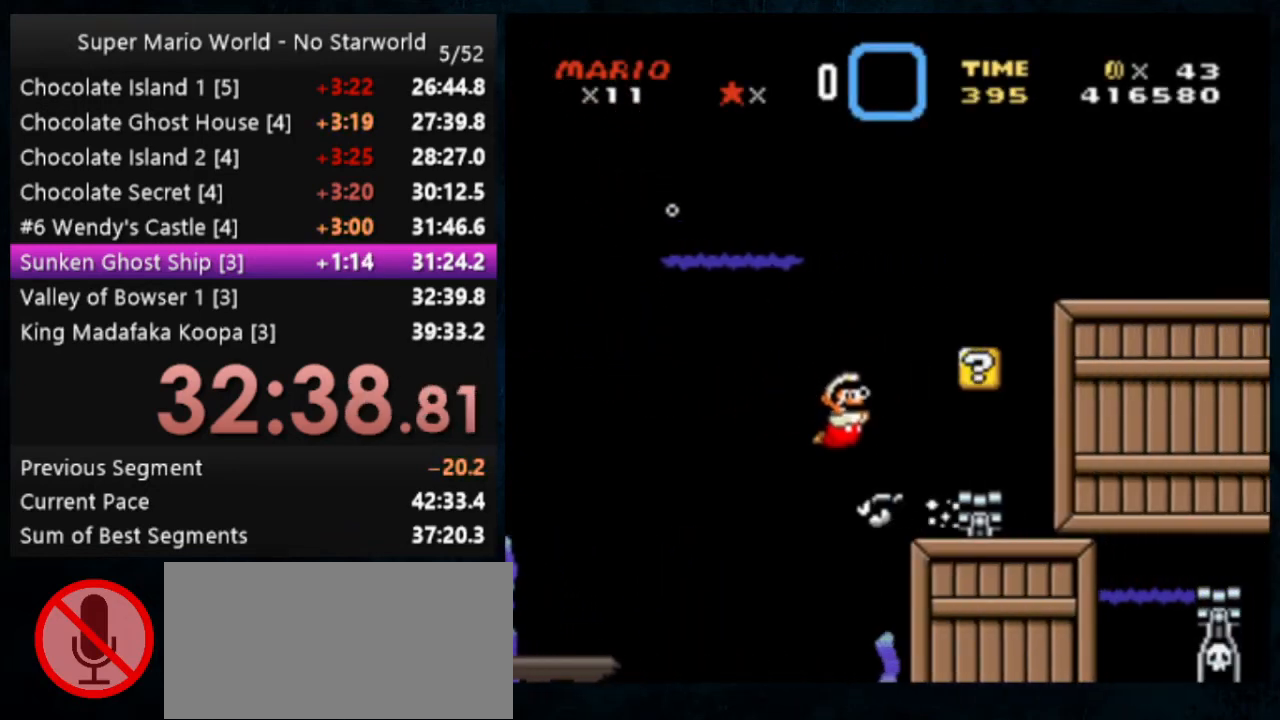
Gameplay with a controller (Nintendo layout); each line is a JSON object with the inputs held at the frame after it (dt_ms = milliseconds from this image to that frame). "events" lists button and stick changes between this image and that frame as [ms after this image, input, new state], when the widget could be followed in between. Not read: DPAD_DOWN DPAD_RIGHT L1 L3 R1 R3.
{"dt_ms": 500, "buttons": [], "events": [[33, "B", "down"], [100, "B", "up"]]}
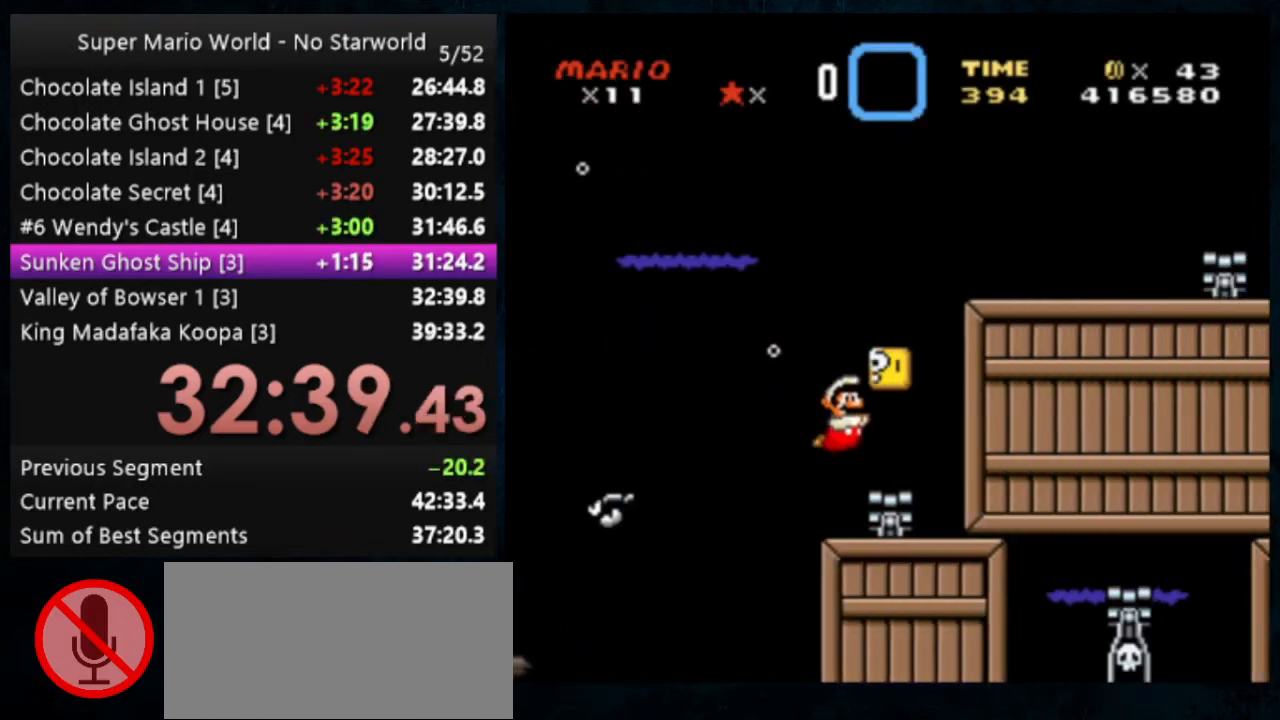
{"dt_ms": 1000, "buttons": [], "events": [[67, "B", "down"], [133, "B", "up"], [200, "B", "down"], [267, "B", "up"], [333, "B", "down"], [433, "B", "up"], [467, "B", "down"], [567, "B", "up"], [567, "DPAD_UP", "down"], [633, "B", "down"], [700, "B", "up"], [767, "B", "down"], [833, "DPAD_UP", "up"], [867, "B", "up"]]}
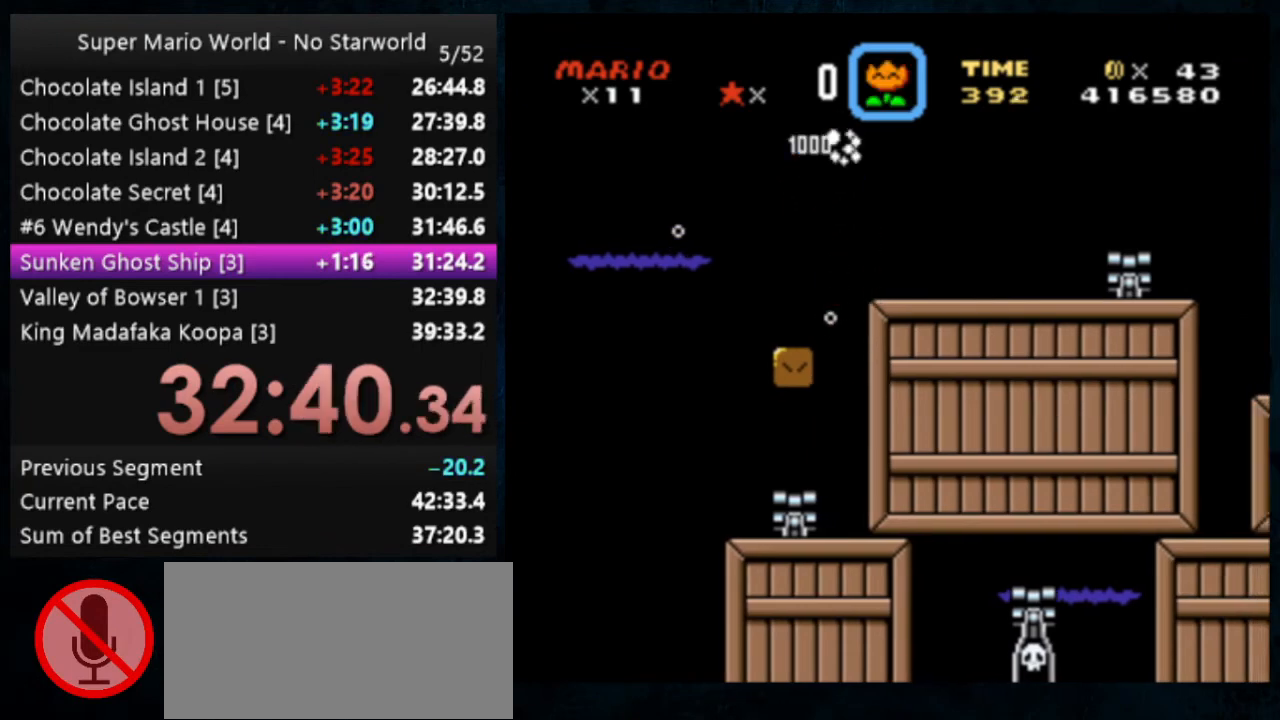
{"dt_ms": 500, "buttons": [], "events": []}
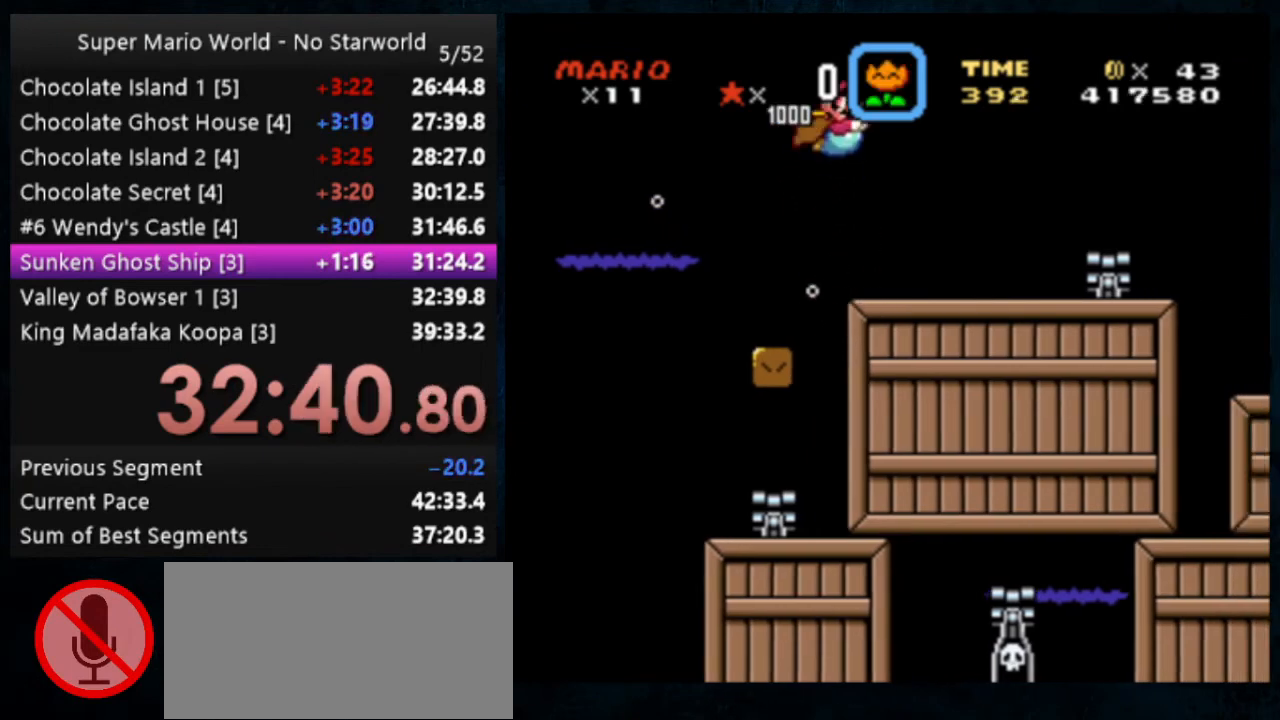
{"dt_ms": 500, "buttons": [], "events": []}
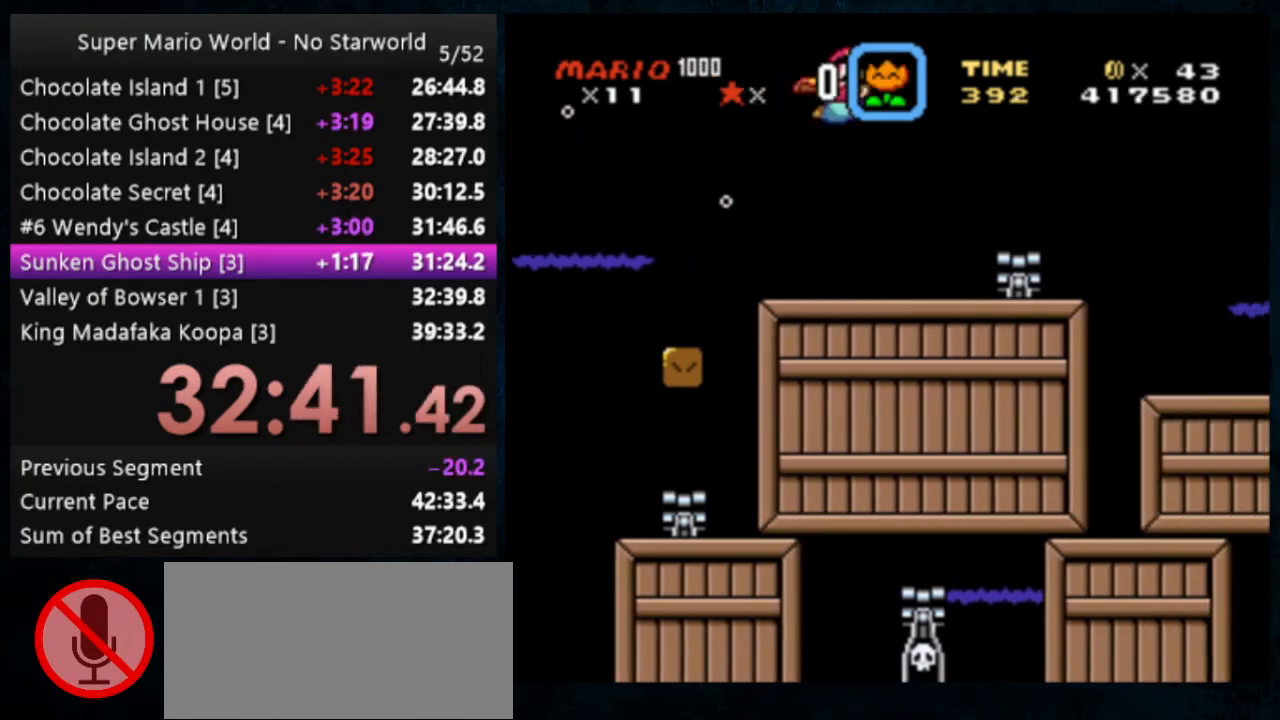
{"dt_ms": 500, "buttons": [], "events": [[133, "B", "down"], [233, "B", "up"], [333, "B", "down"], [400, "B", "up"]]}
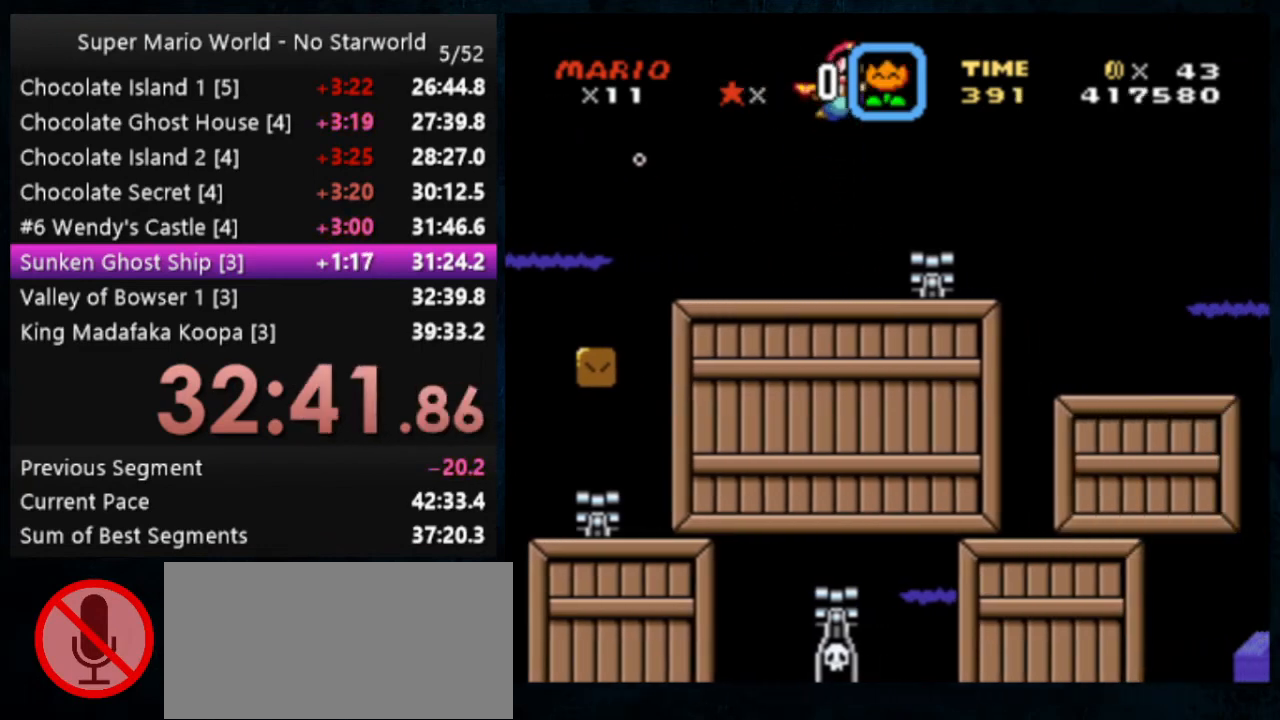
{"dt_ms": 500, "buttons": [], "events": []}
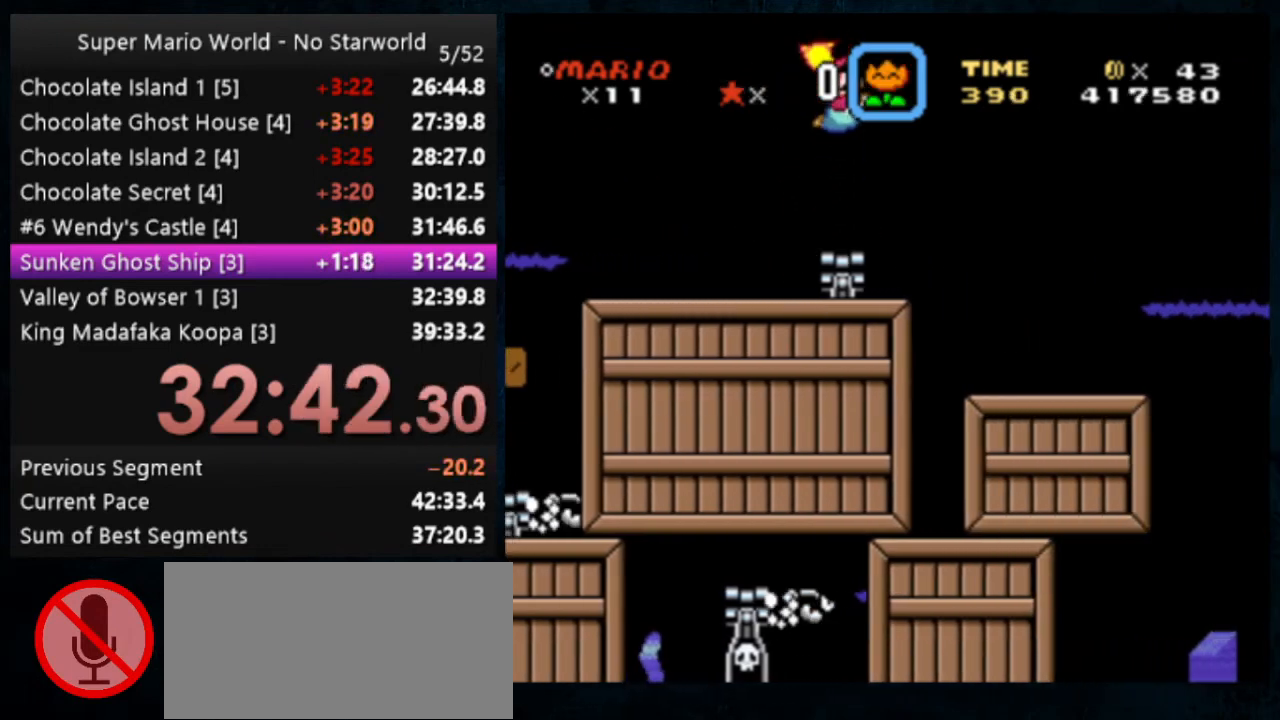
{"dt_ms": 500, "buttons": [], "events": [[167, "B", "down"], [233, "B", "up"]]}
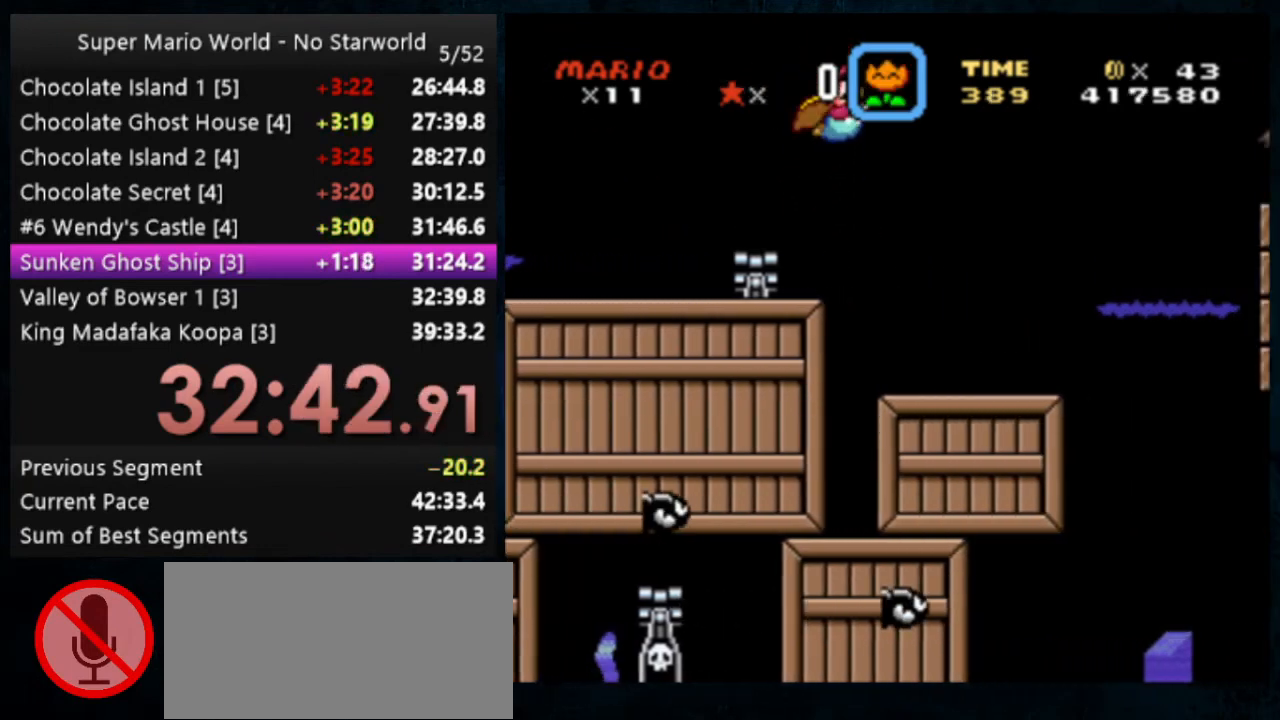
{"dt_ms": 500, "buttons": [], "events": [[200, "B", "down"], [267, "B", "up"]]}
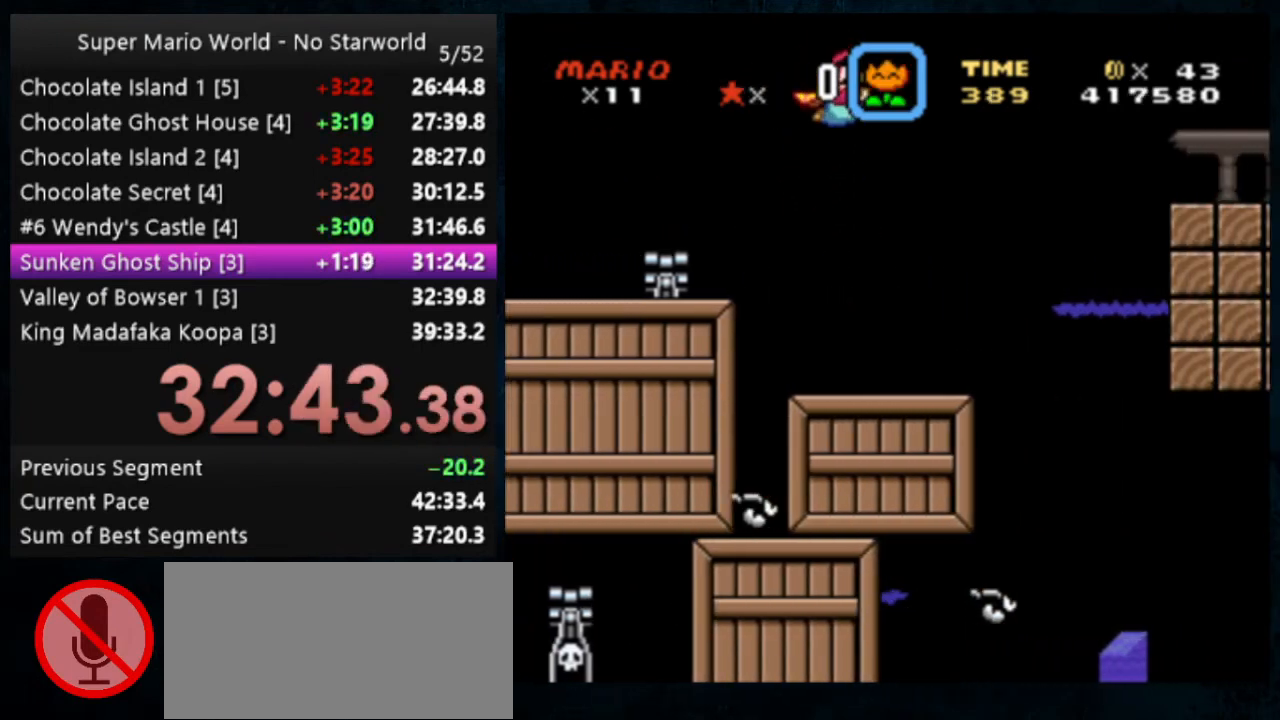
{"dt_ms": 500, "buttons": [], "events": []}
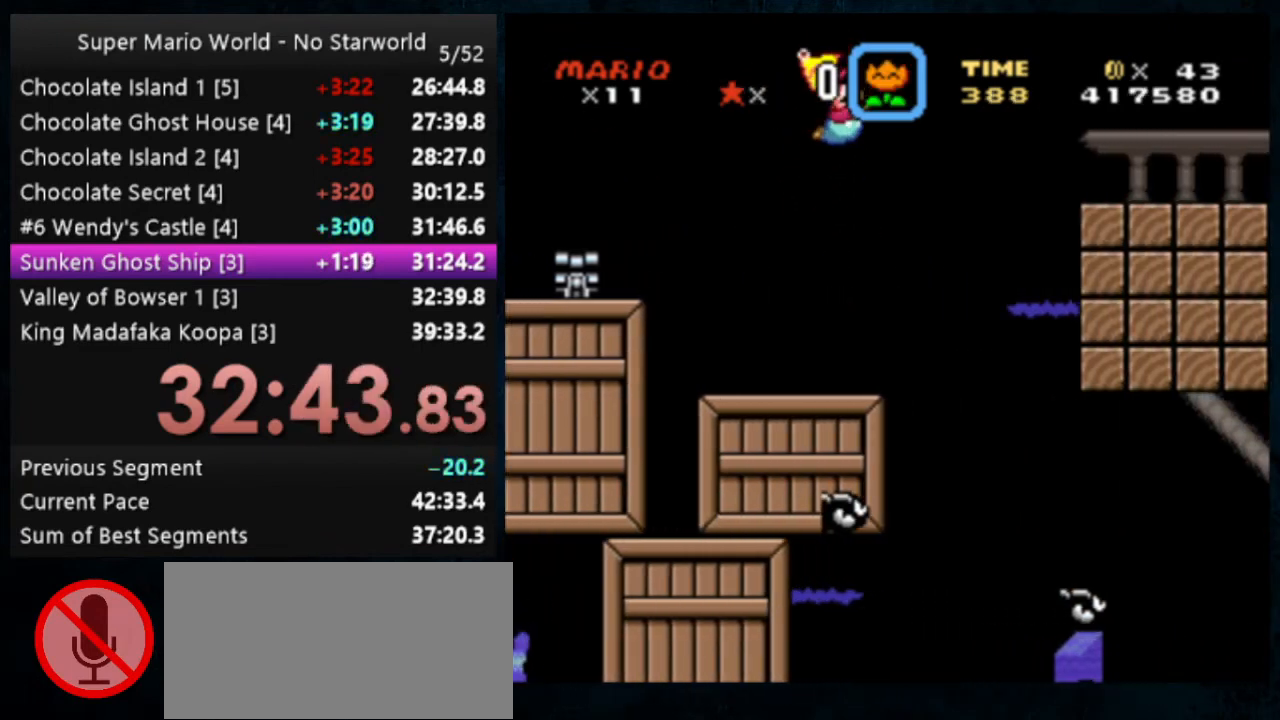
{"dt_ms": 500, "buttons": [], "events": []}
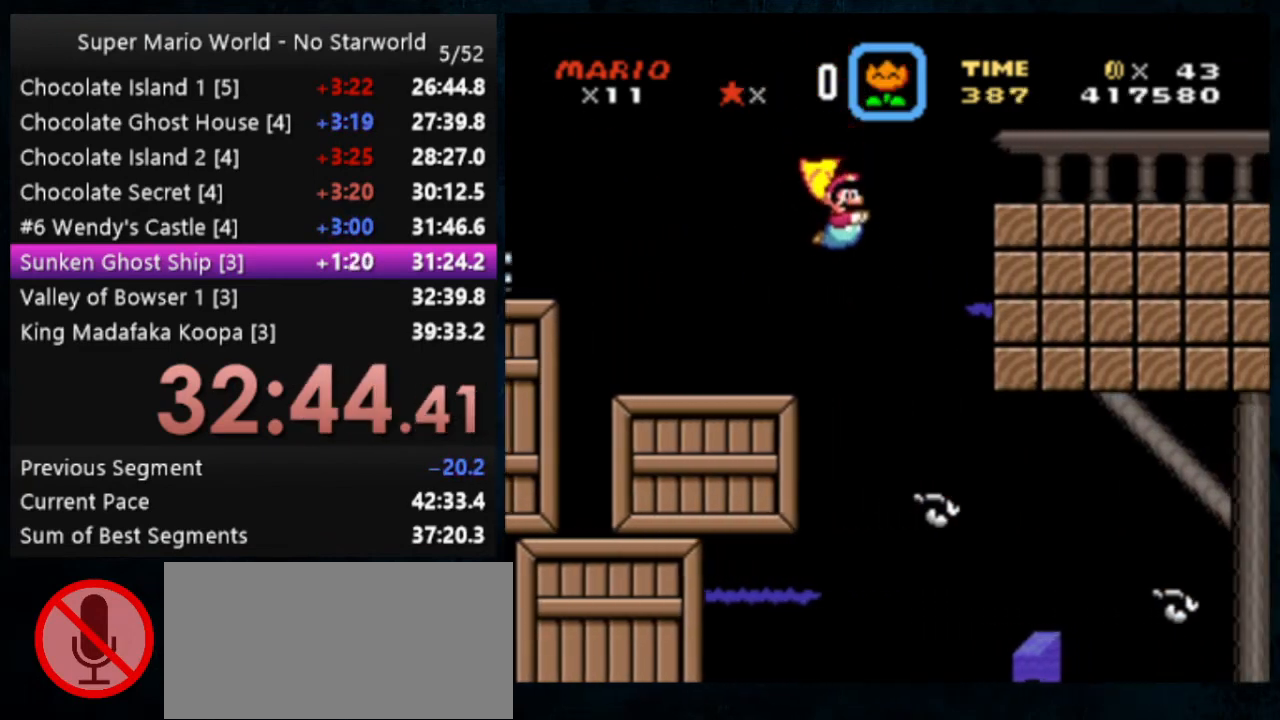
{"dt_ms": 500, "buttons": [], "events": []}
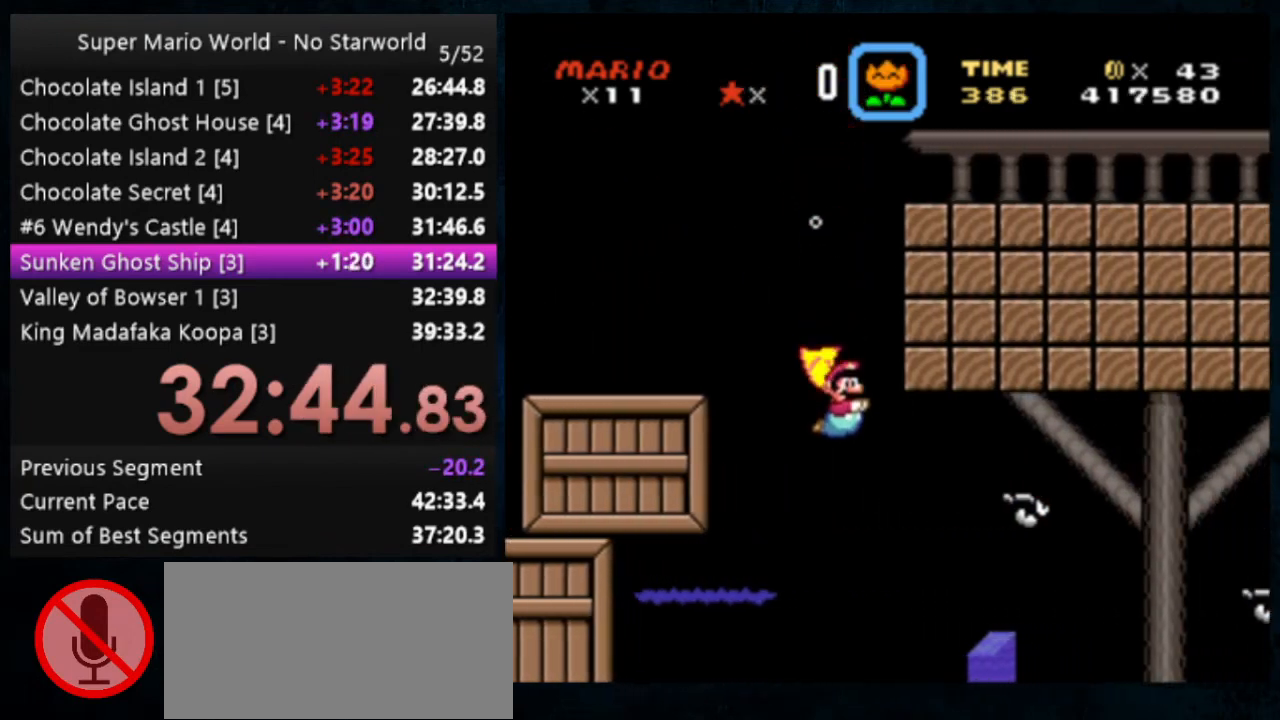
{"dt_ms": 500, "buttons": [], "events": [[100, "B", "down"], [200, "B", "up"], [267, "B", "down"], [367, "B", "up"]]}
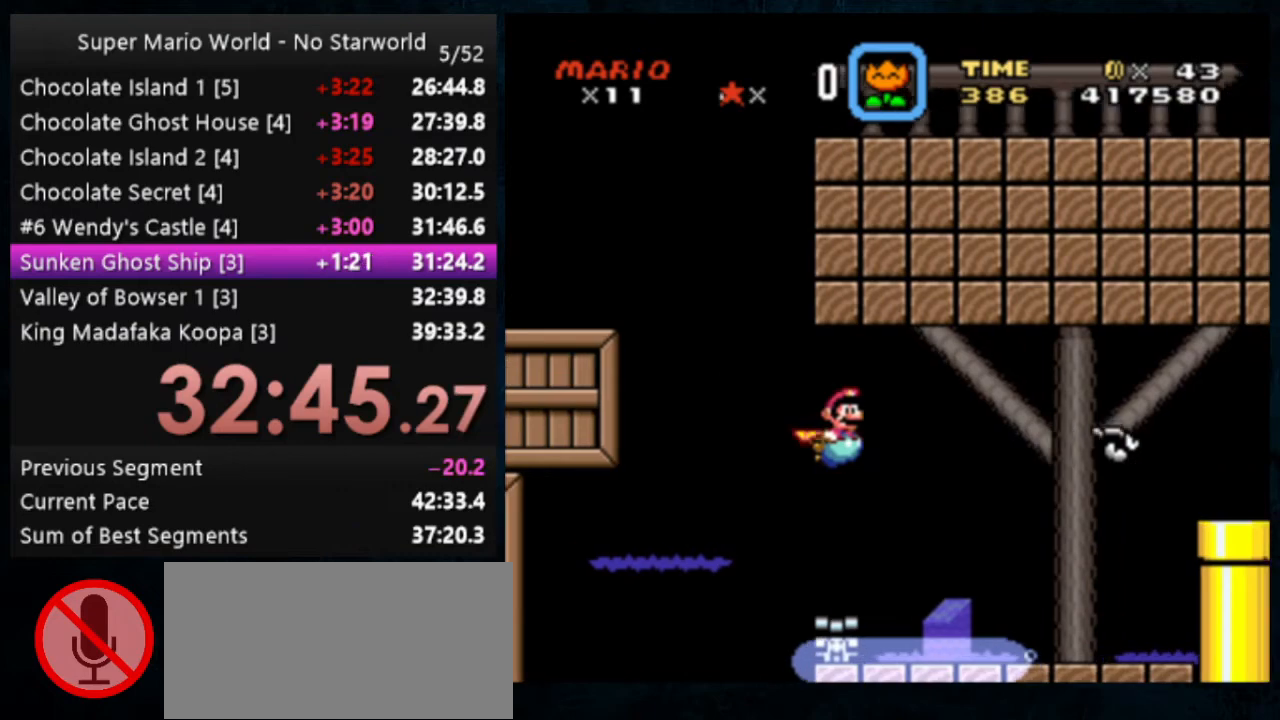
{"dt_ms": 500, "buttons": [], "events": [[133, "B", "down"], [233, "B", "up"]]}
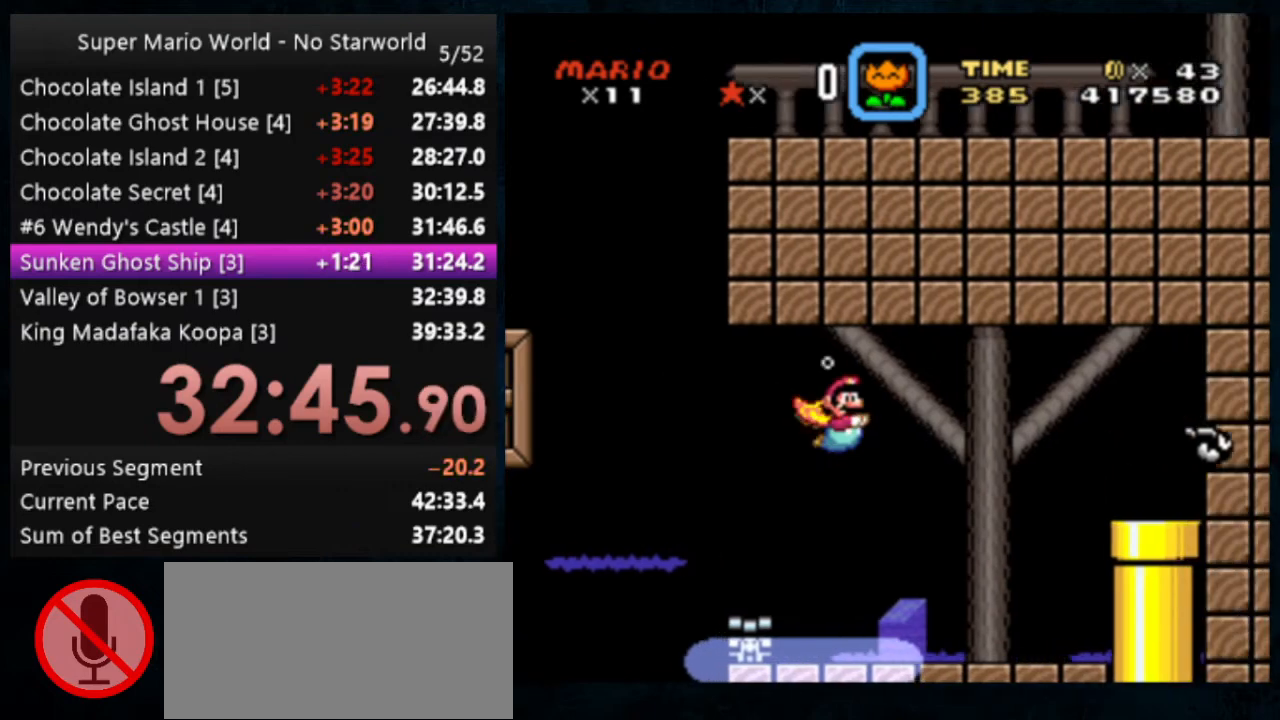
{"dt_ms": 500, "buttons": [], "events": [[333, "B", "down"], [433, "B", "up"]]}
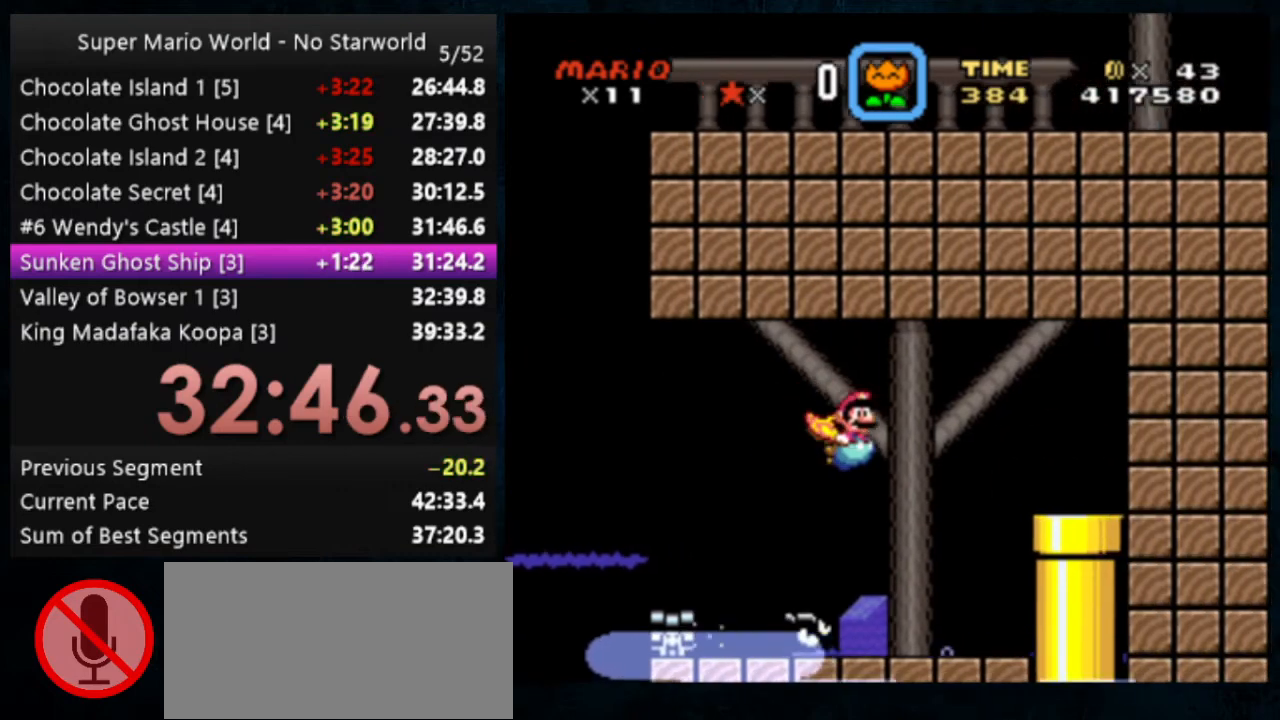
{"dt_ms": 500, "buttons": [], "events": [[167, "B", "down"], [267, "B", "up"]]}
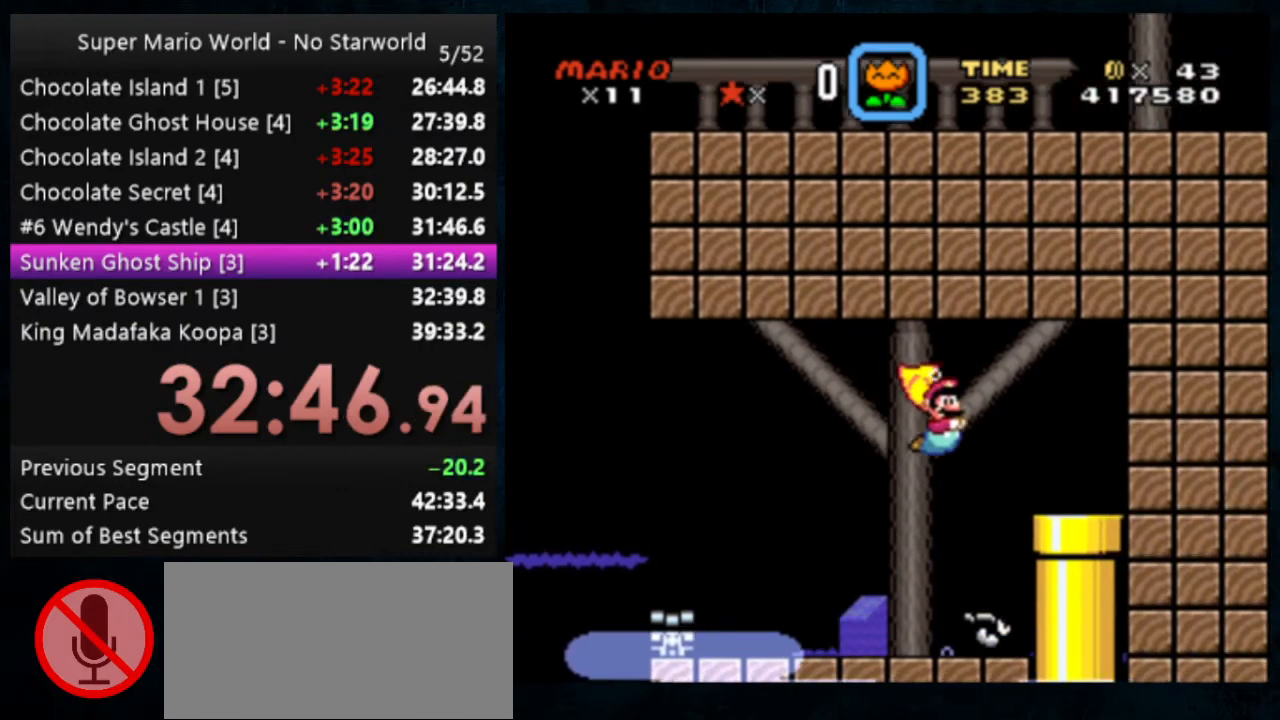
{"dt_ms": 500, "buttons": [], "events": []}
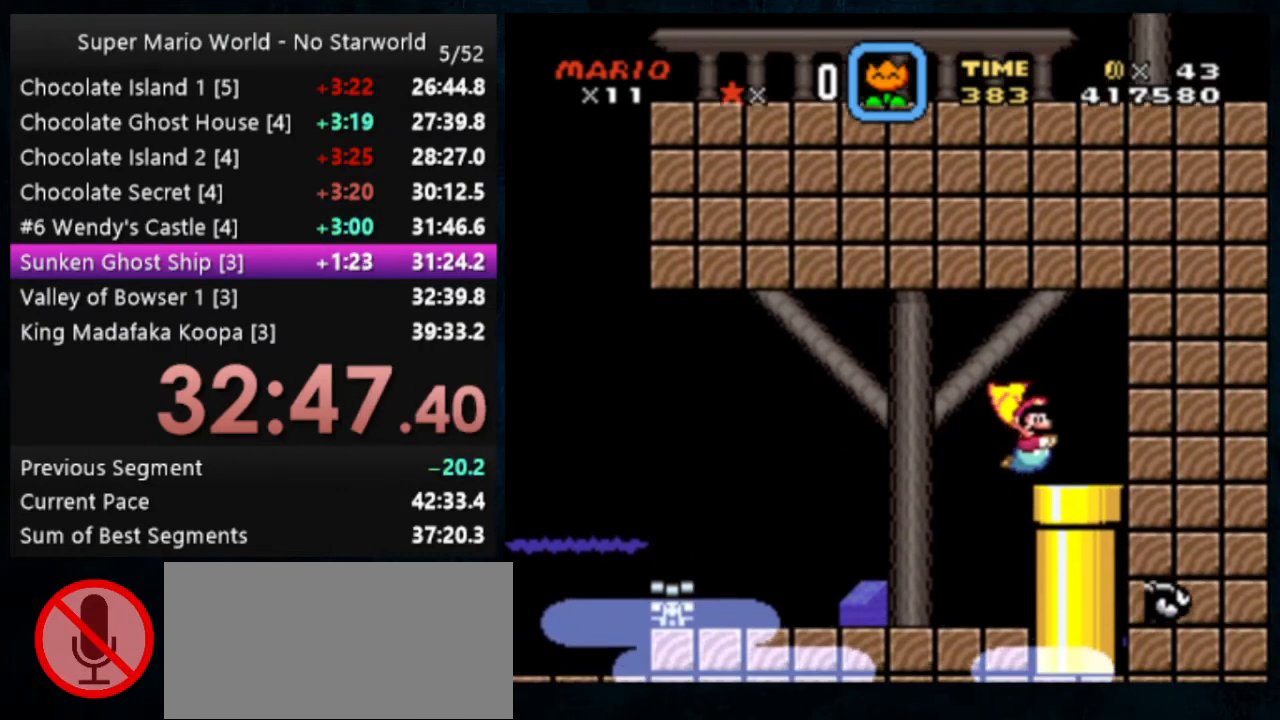
{"dt_ms": 500, "buttons": [], "events": []}
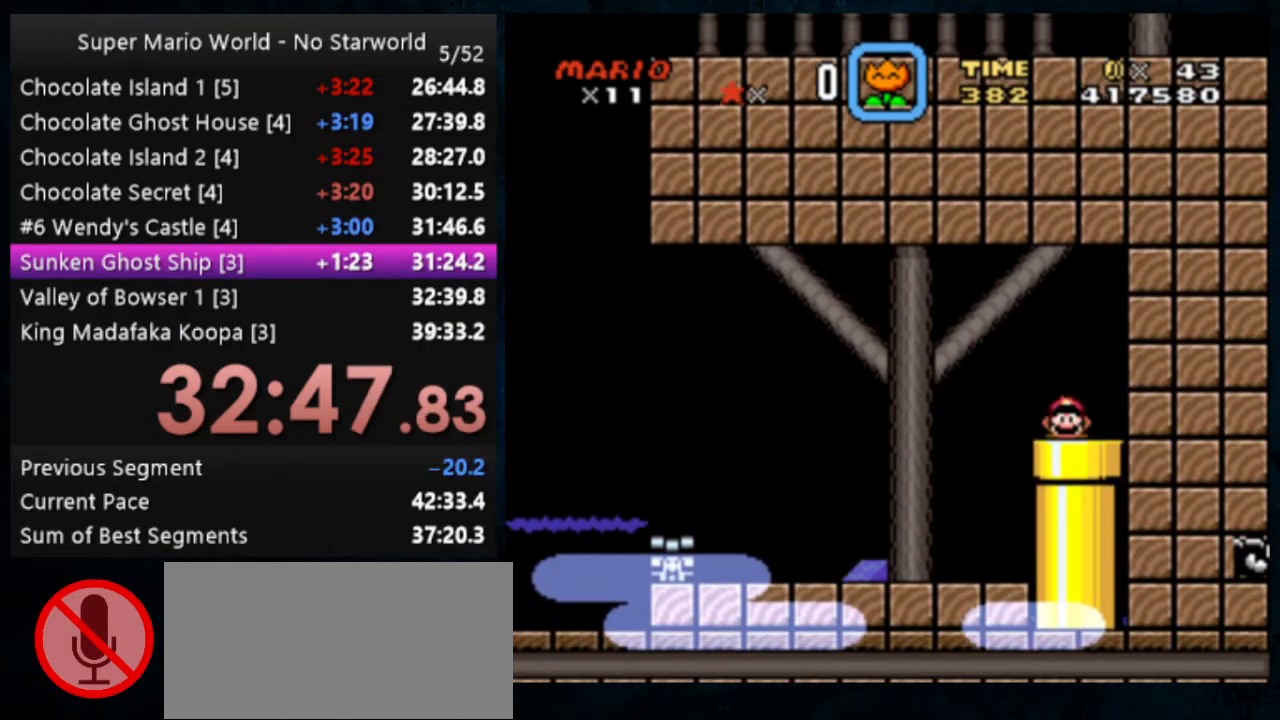
{"dt_ms": 500, "buttons": [], "events": []}
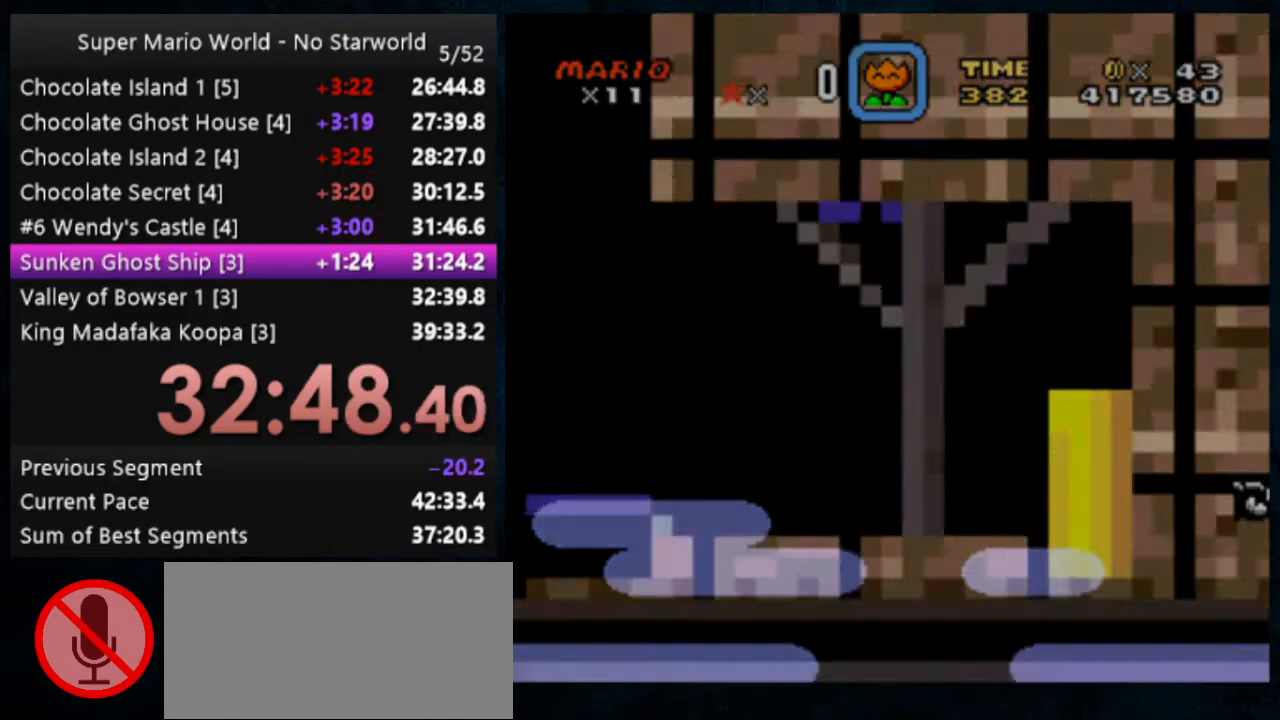
{"dt_ms": 500, "buttons": [], "events": []}
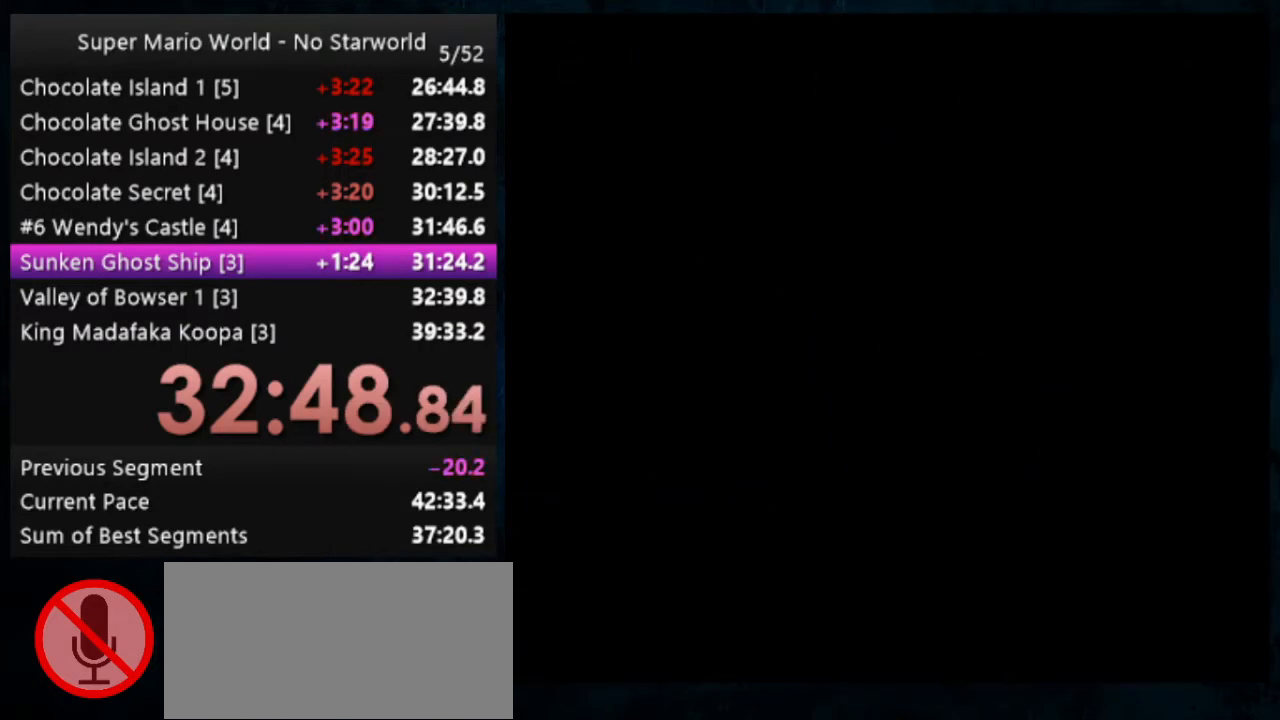
{"dt_ms": 500, "buttons": [], "events": []}
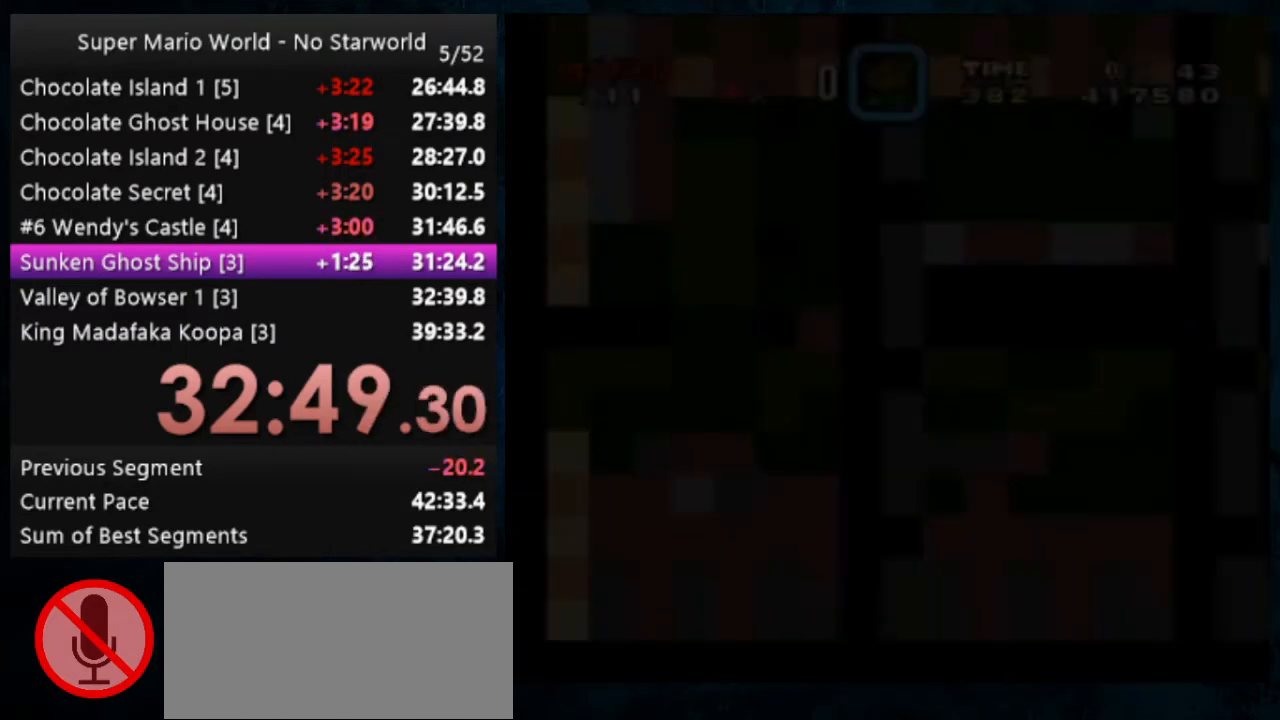
{"dt_ms": 500, "buttons": [], "events": [[233, "B", "down"], [300, "B", "up"], [400, "B", "down"], [467, "B", "up"]]}
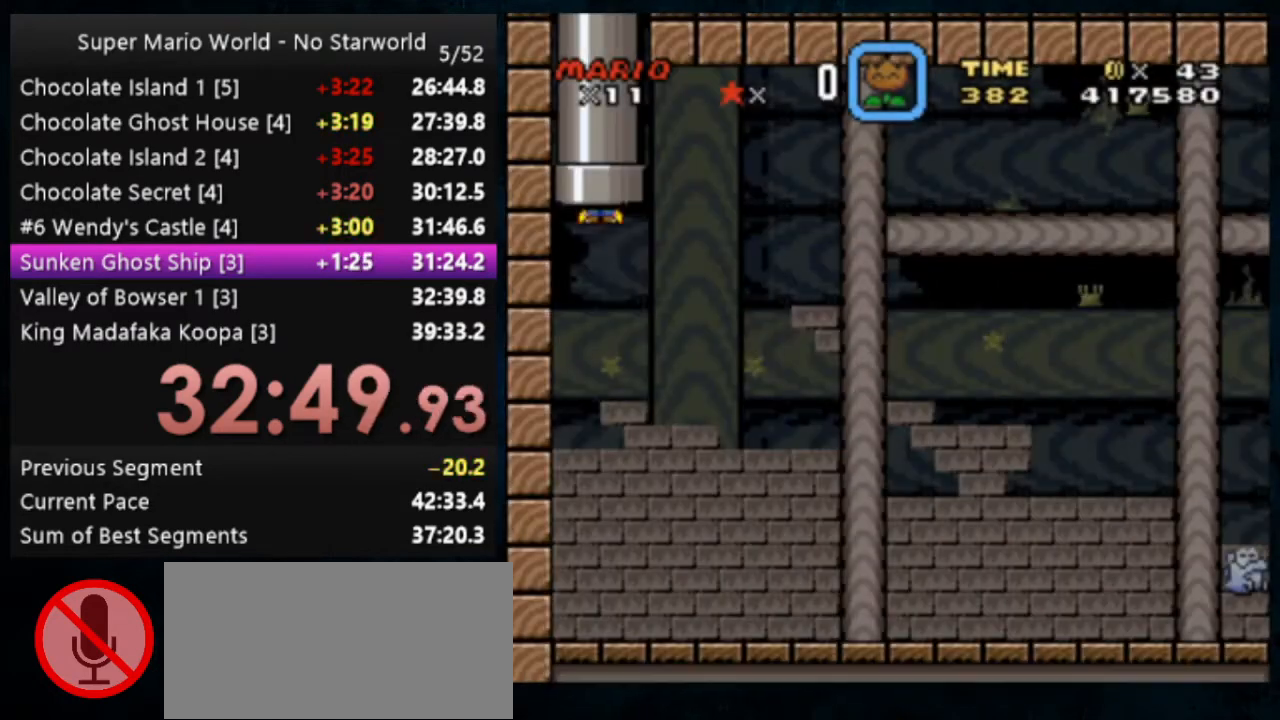
{"dt_ms": 500, "buttons": ["B"], "events": [[67, "B", "down"], [100, "B", "up"], [200, "B", "down"], [267, "B", "up"], [333, "B", "down"], [367, "B", "up"], [467, "B", "down"]]}
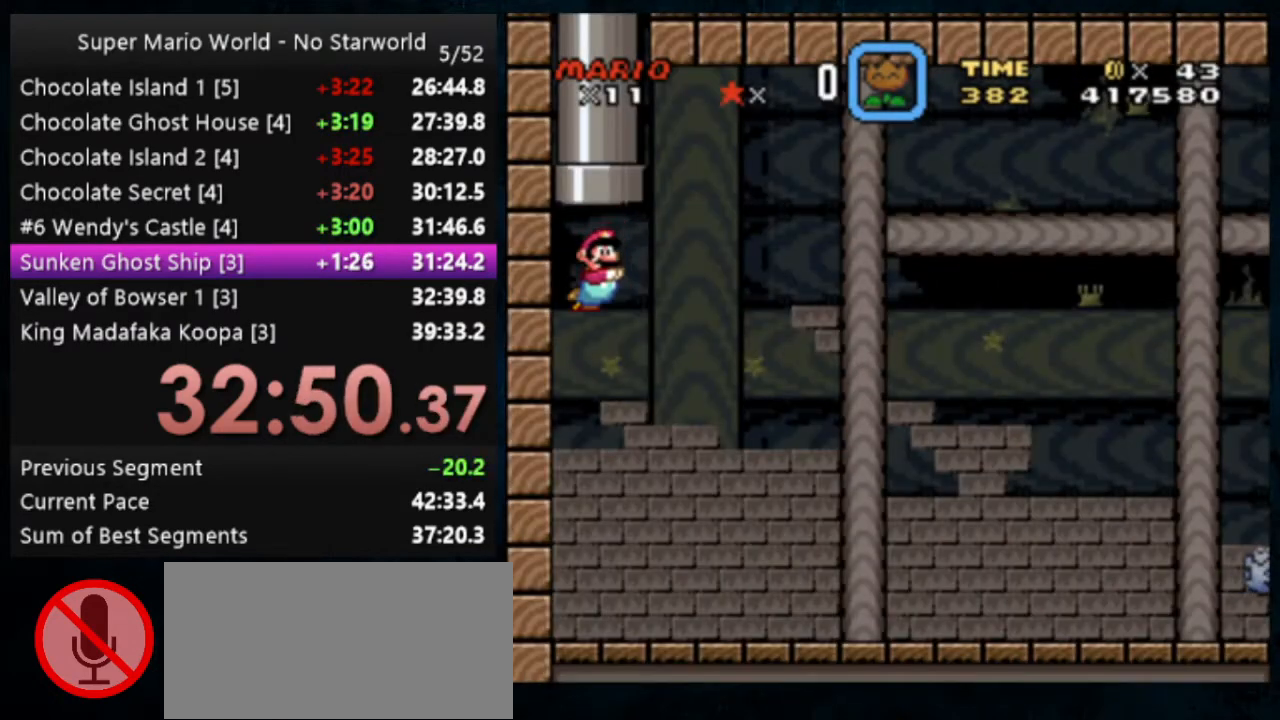
{"dt_ms": 500, "buttons": [], "events": [[67, "B", "up"], [100, "B", "down"], [167, "B", "up"], [233, "B", "down"], [333, "B", "up"], [367, "B", "down"], [467, "B", "up"]]}
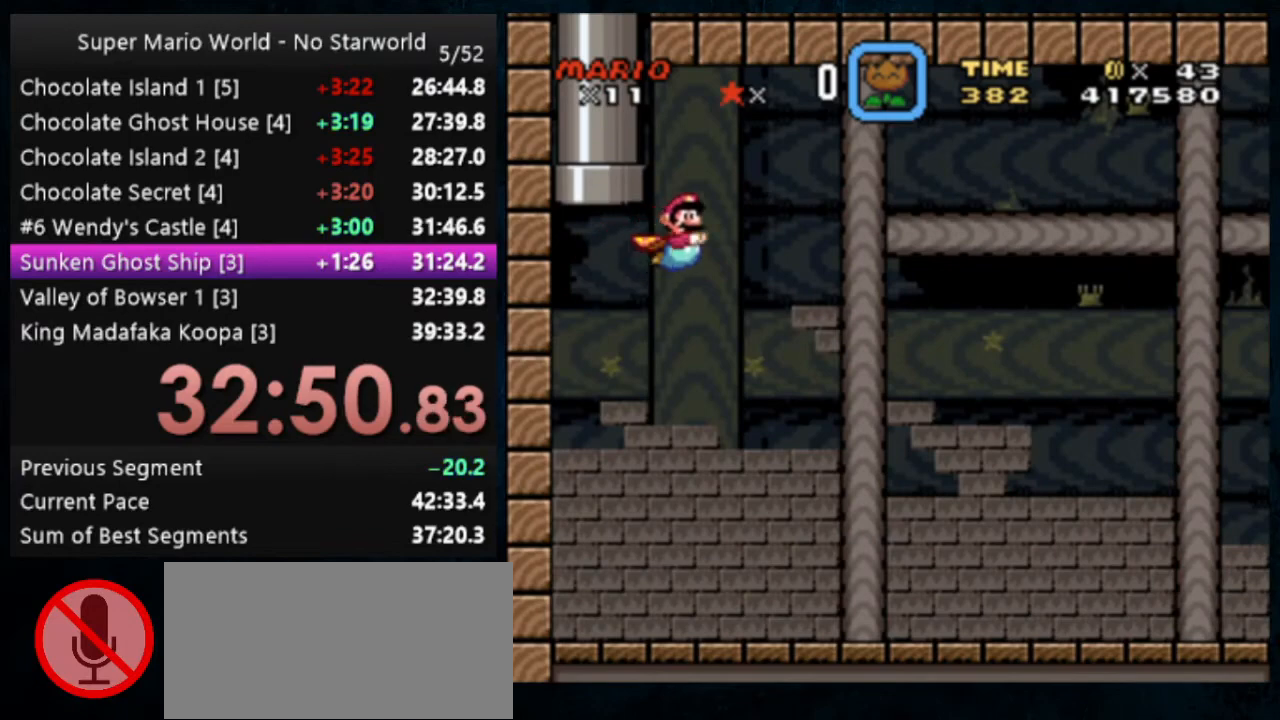
{"dt_ms": 500, "buttons": ["A", "B"], "events": [[500, "A", "down"], [500, "B", "down"]]}
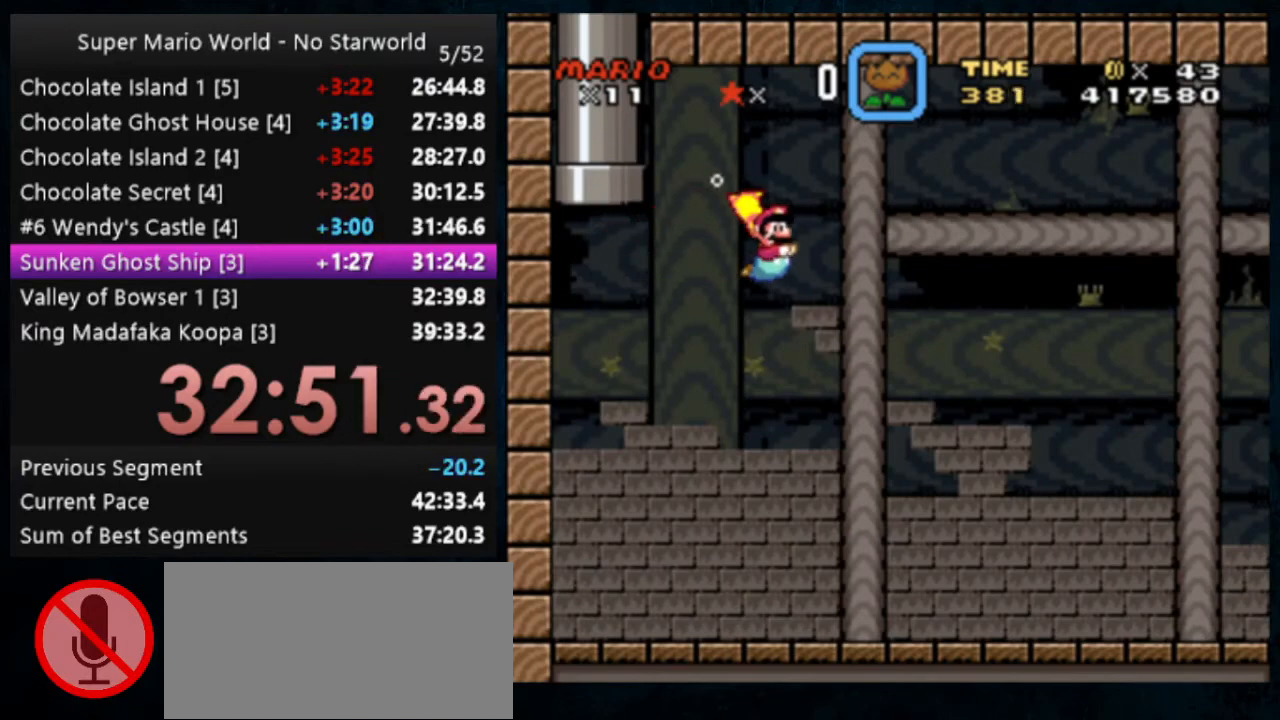
{"dt_ms": 500, "buttons": [], "events": [[100, "A", "up"], [100, "B", "up"], [333, "A", "down"], [333, "B", "down"], [467, "A", "up"], [467, "B", "up"]]}
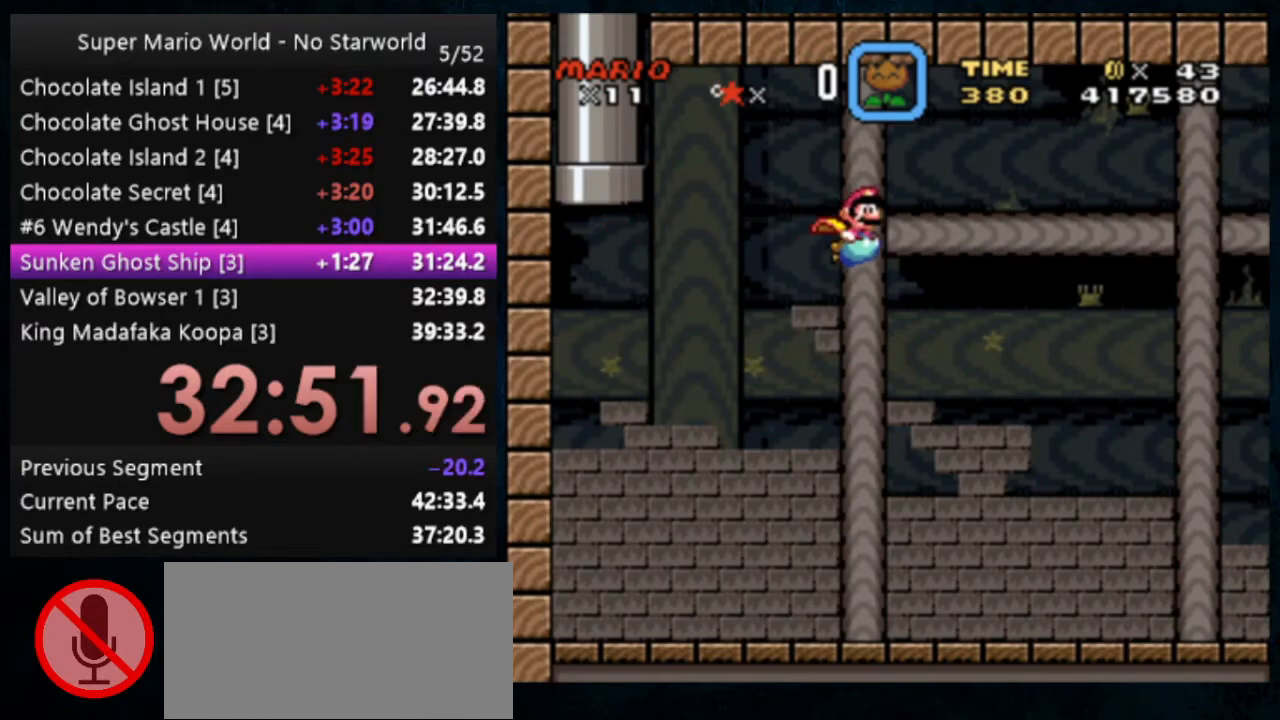
{"dt_ms": 500, "buttons": [], "events": [[200, "A", "down"], [200, "B", "down"], [300, "A", "up"], [300, "B", "up"]]}
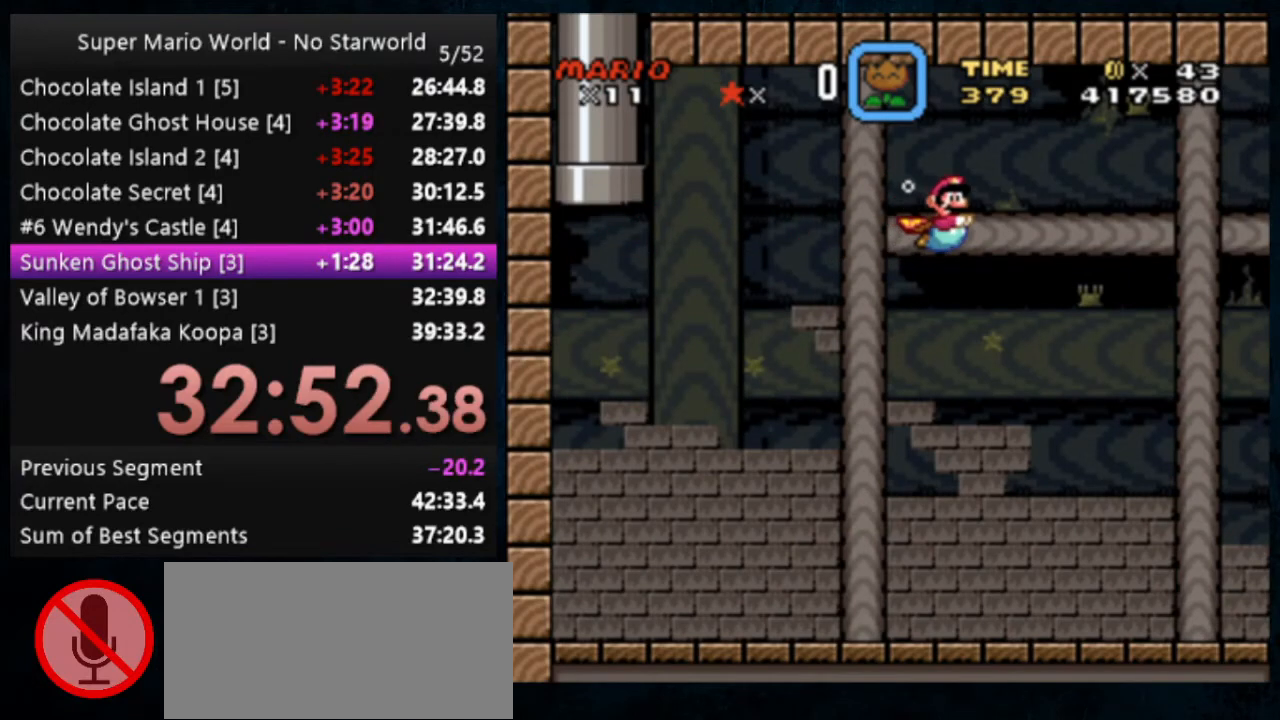
{"dt_ms": 500, "buttons": [], "events": [[67, "A", "down"], [67, "B", "down"], [167, "A", "up"], [167, "B", "up"]]}
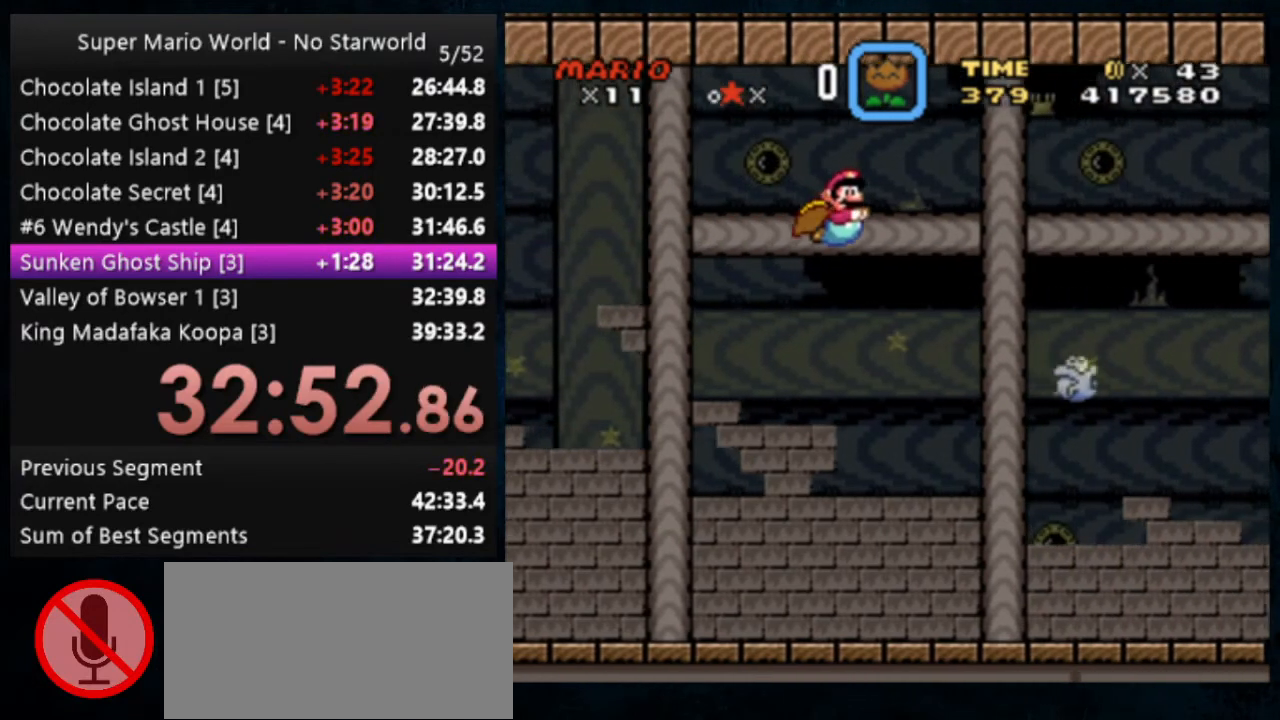
{"dt_ms": 500, "buttons": [], "events": [[67, "B", "down"], [133, "B", "up"], [467, "B", "down"], [500, "B", "up"]]}
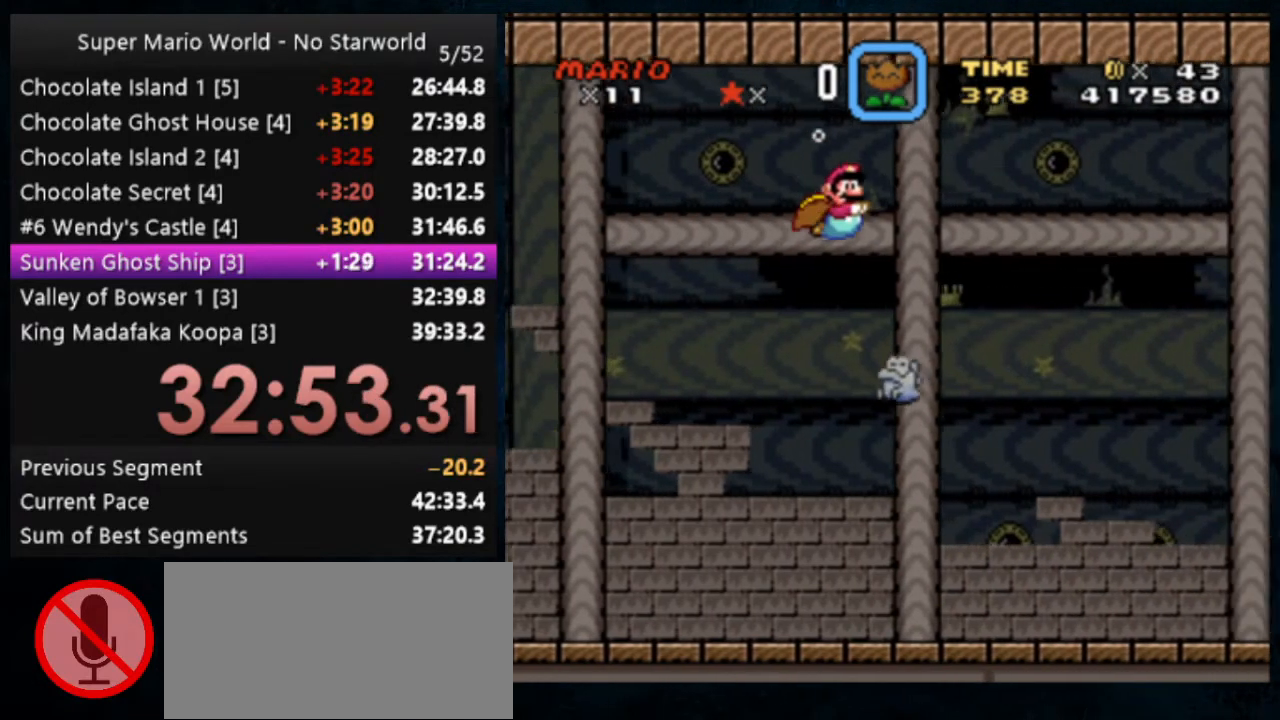
{"dt_ms": 500, "buttons": [], "events": []}
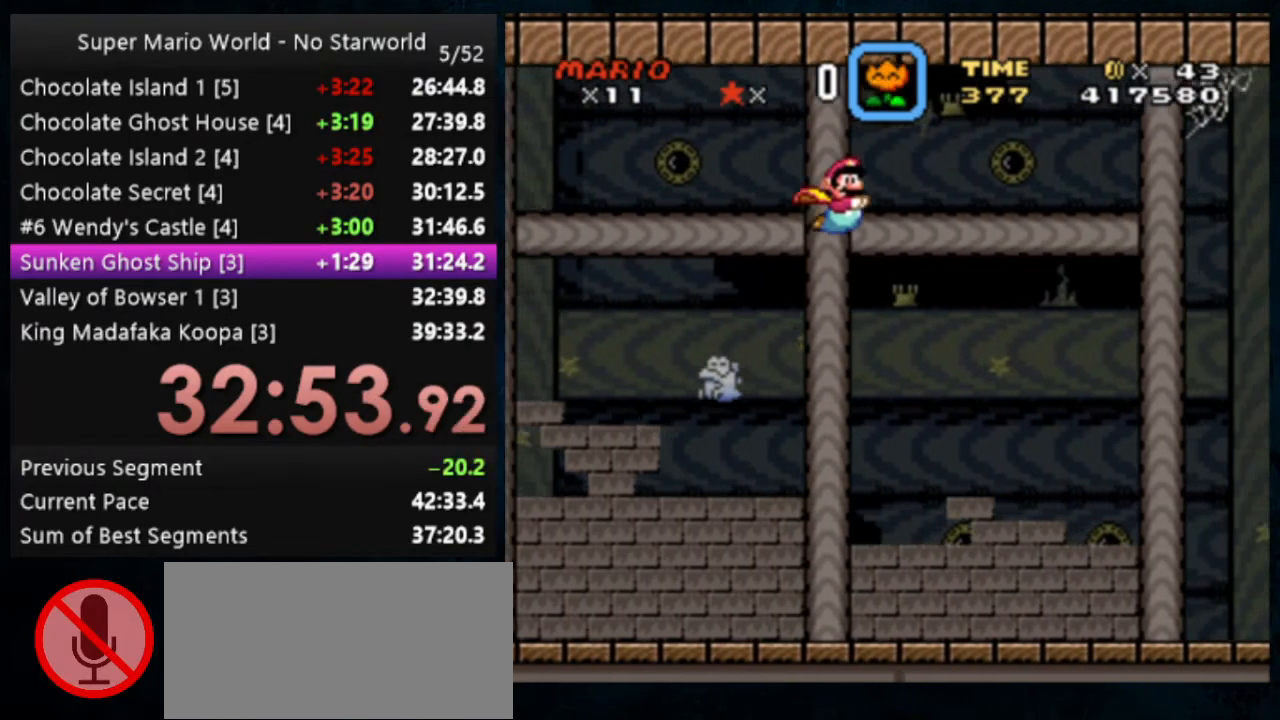
{"dt_ms": 500, "buttons": [], "events": [[133, "B", "down"], [200, "B", "up"]]}